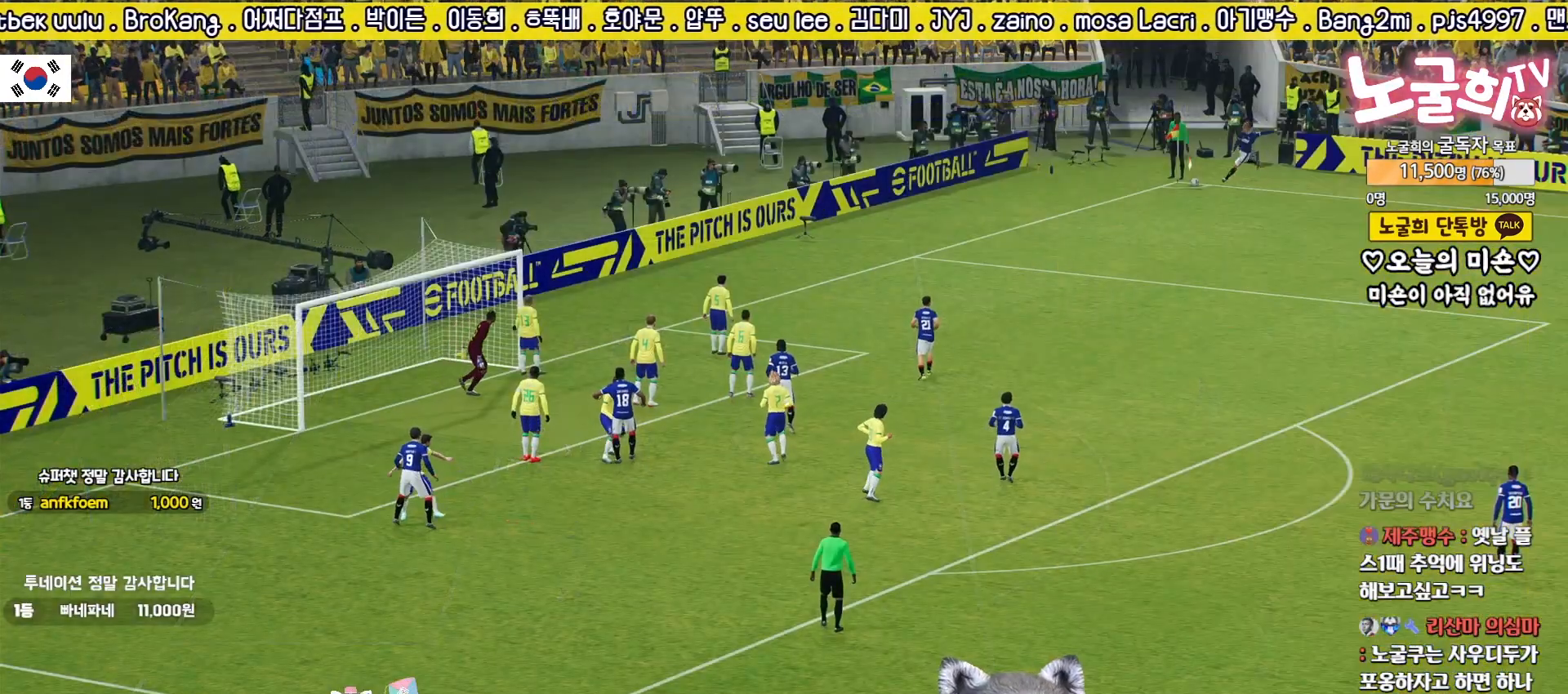
Gameplay with a controller (PlayStation layout); each line is a JSON object with the inputs held at the frame after it. "events" lists button and stick changes between this image and that frame as [ms after this image, input, new state], when the widget could be followed in between.
{"buttons": ["L2", "R2"], "left_stick": "down", "right_stick": "center", "events": [[17, "CROSS", "down"], [83, "CROSS", "up"], [167, "CROSS", "down"], [233, "CROSS", "up"], [317, "CROSS", "down"], [400, "CROSS", "up"], [467, "CROSS", "down"], [483, "CROSS", "up"], [483, "L2", "down"], [483, "R2", "down"], [483, "left_stick", "down"]]}
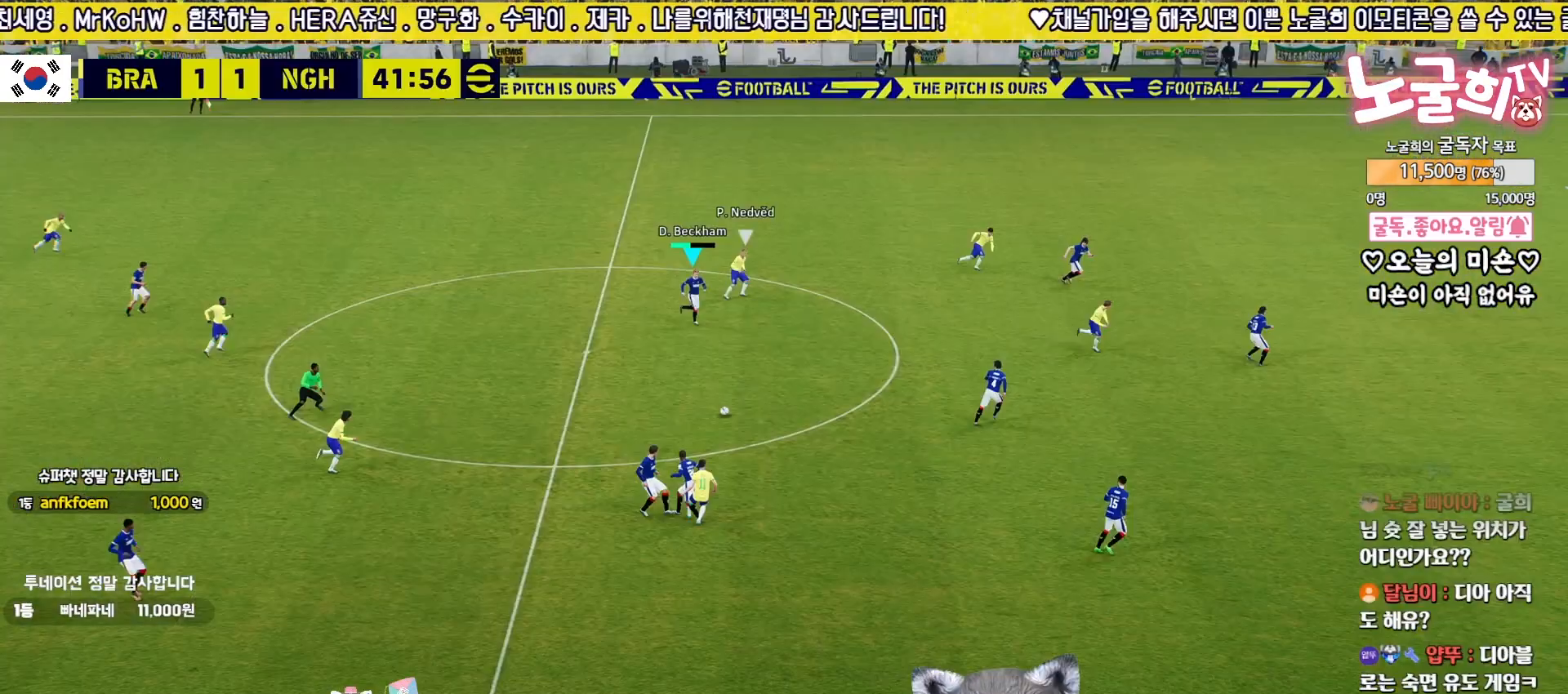
{"buttons": ["CIRCLE"], "left_stick": "down-left", "right_stick": "center", "events": [[50, "left_stick", "down-left"], [83, "L2", "up"], [83, "R2", "up"], [467, "CIRCLE", "down"]]}
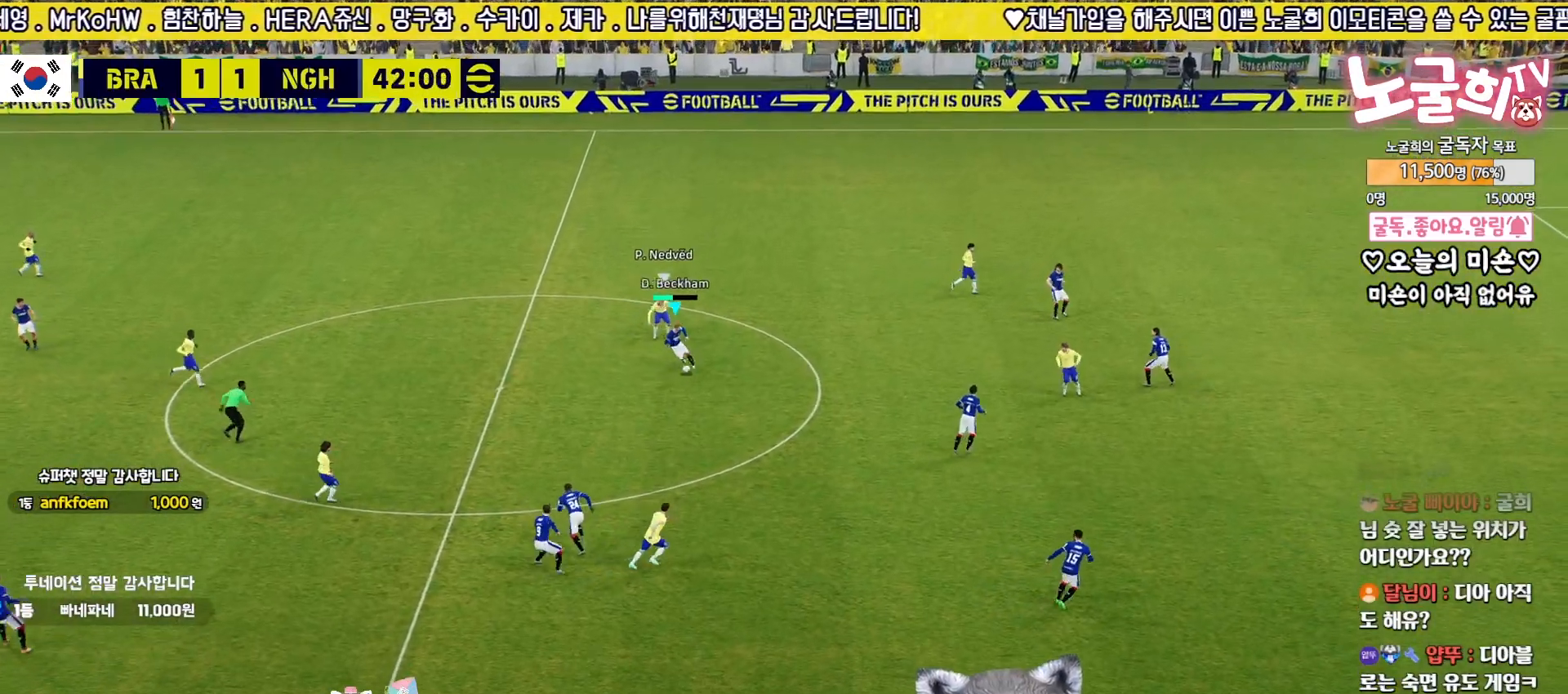
{"buttons": ["L3"], "left_stick": "left", "right_stick": "center", "events": [[83, "L3", "down"], [167, "CIRCLE", "up"], [250, "left_stick", "left"]]}
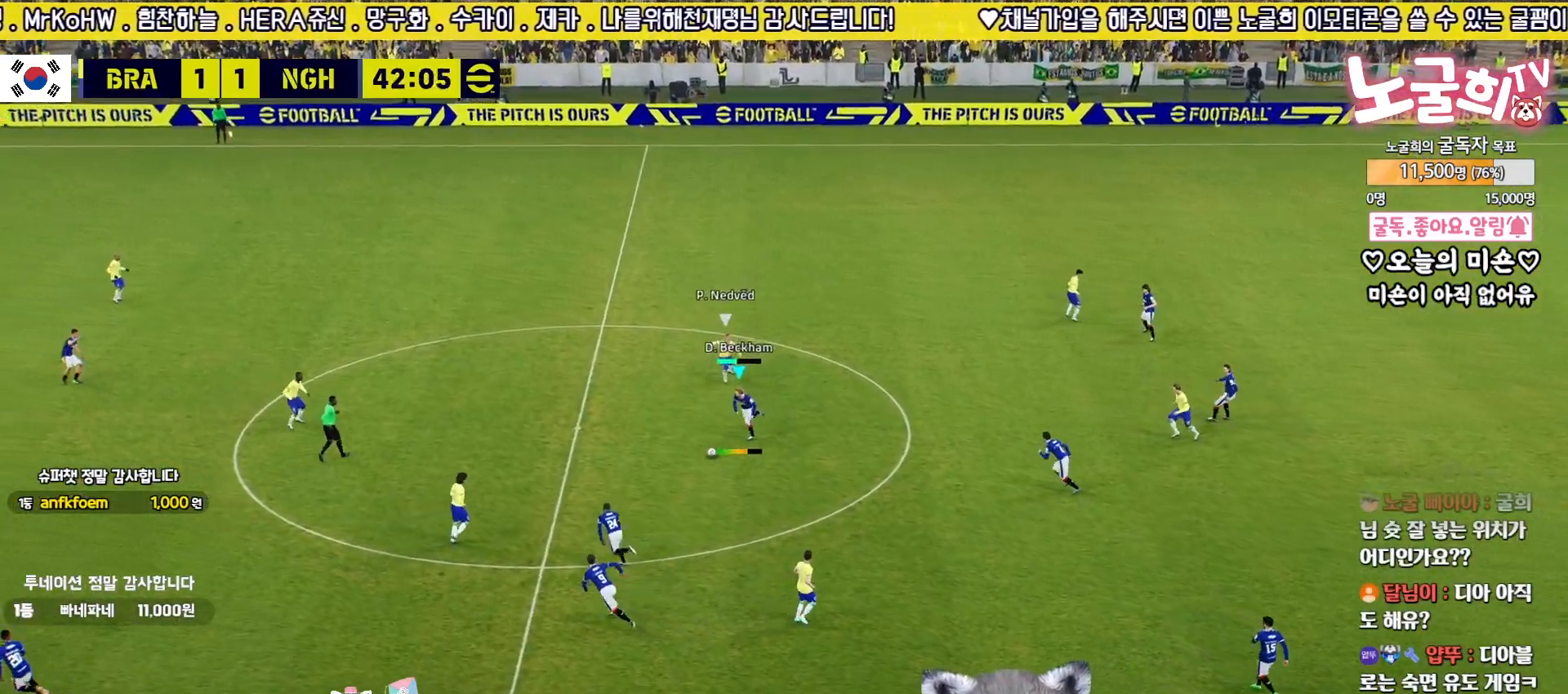
{"buttons": [], "left_stick": "left", "right_stick": "center", "events": [[483, "L3", "up"]]}
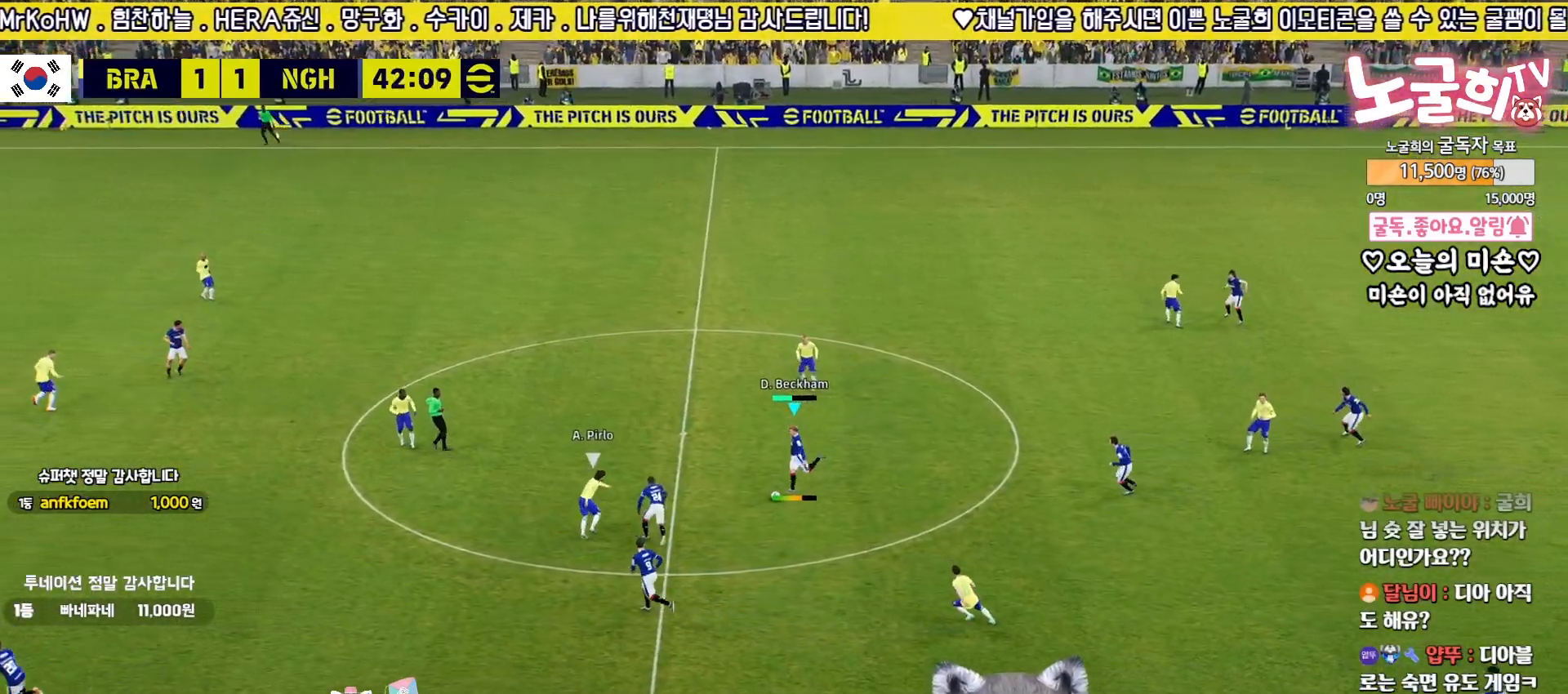
{"buttons": [], "left_stick": "center", "right_stick": "center", "events": [[383, "left_stick", "center"]]}
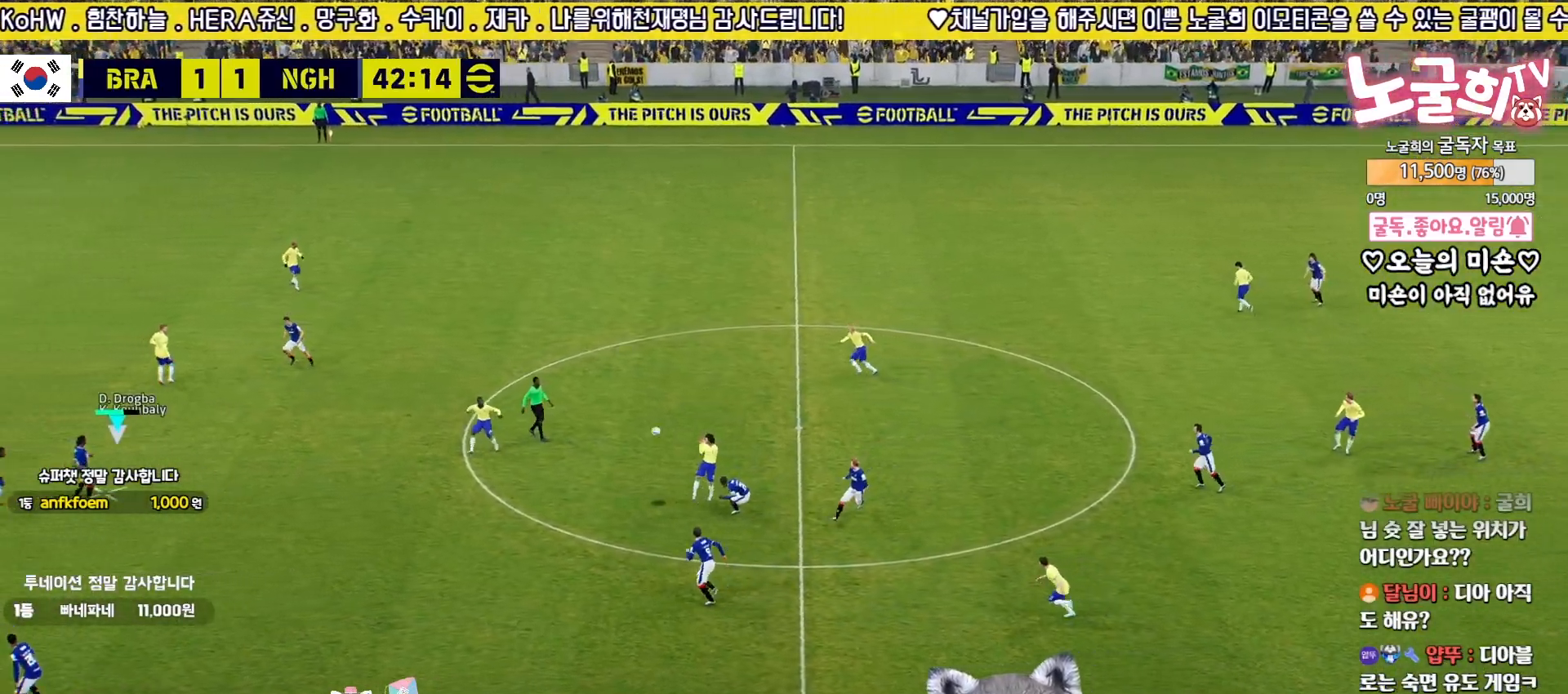
{"buttons": ["L1", "L3"], "left_stick": "down-right", "right_stick": "center", "events": [[217, "L1", "down"], [217, "left_stick", "down"], [250, "CROSS", "down"], [350, "L3", "down"], [367, "CROSS", "up"], [367, "left_stick", "down-right"]]}
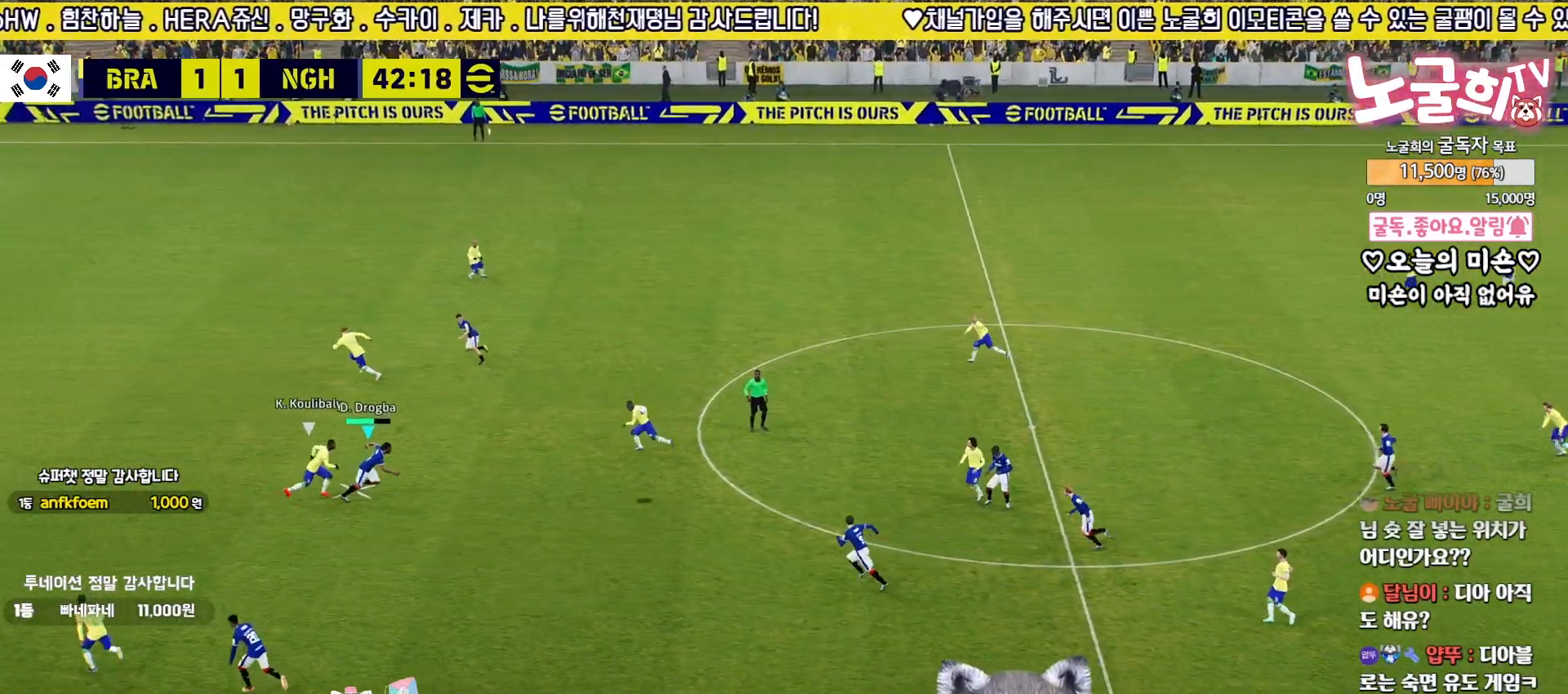
{"buttons": ["L1"], "left_stick": "down-left", "right_stick": "center", "events": [[150, "L3", "up"], [283, "CROSS", "down"], [300, "left_stick", "down-left"], [417, "CROSS", "up"]]}
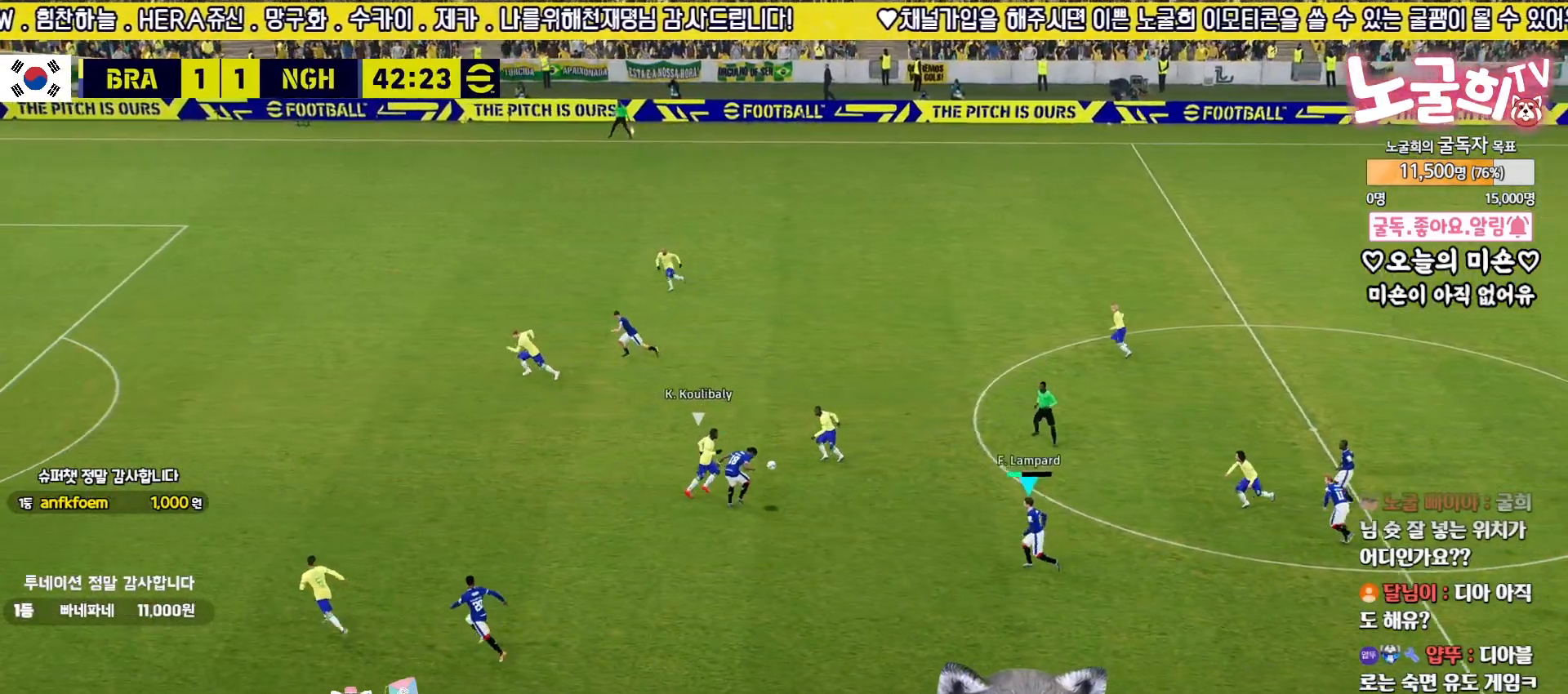
{"buttons": [], "left_stick": "down-left", "right_stick": "center", "events": [[450, "L1", "up"]]}
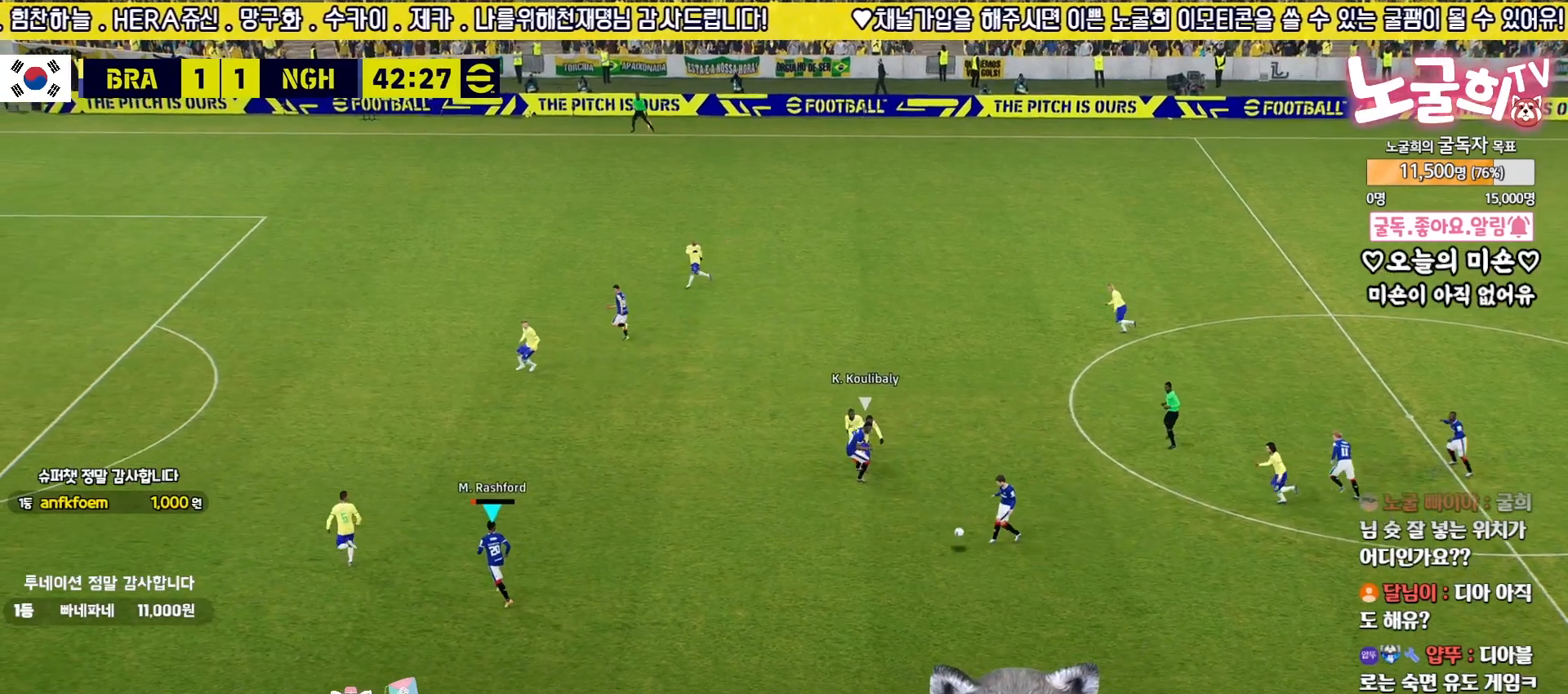
{"buttons": [], "left_stick": "left", "right_stick": "center", "events": [[17, "left_stick", "center"], [150, "left_stick", "up-left"], [433, "left_stick", "left"]]}
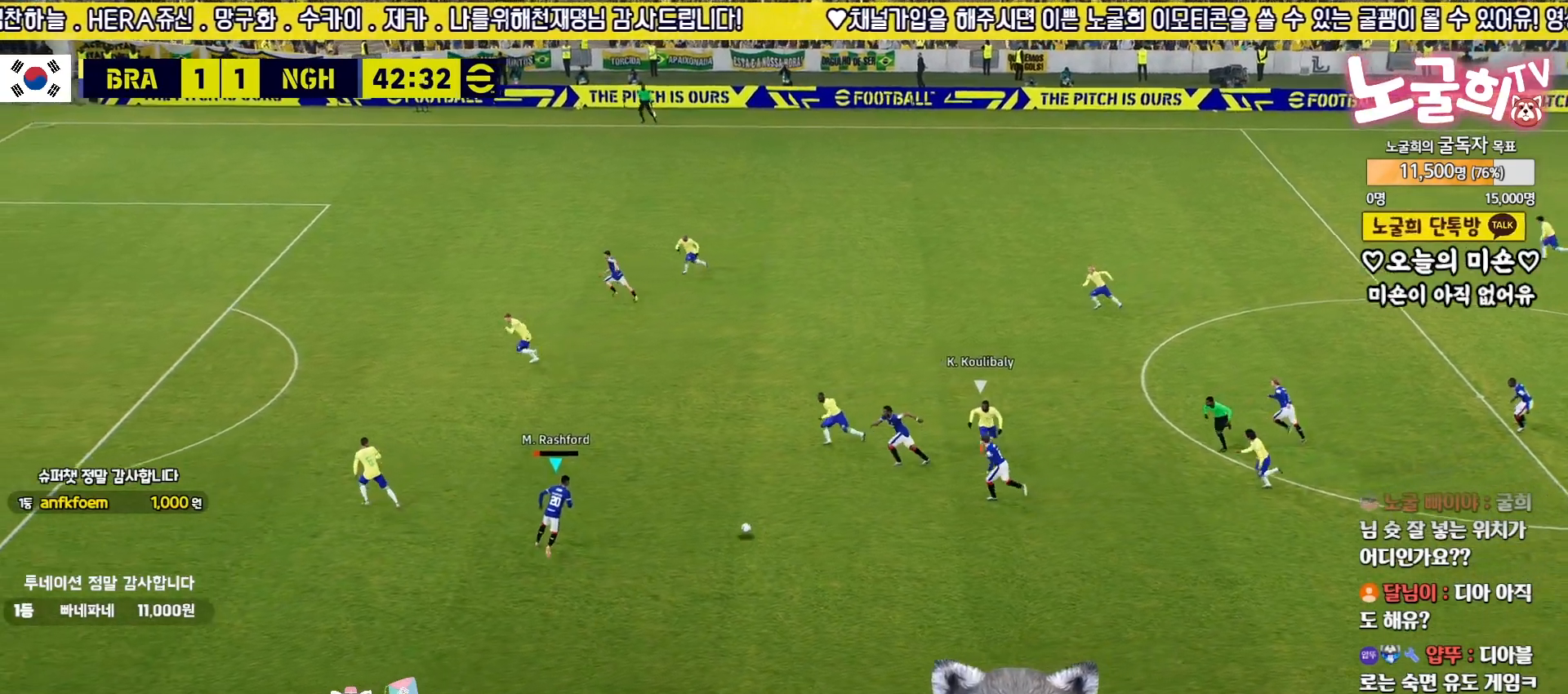
{"buttons": ["R2"], "left_stick": "down-left", "right_stick": "center", "events": [[283, "R2", "down"], [283, "left_stick", "down-left"]]}
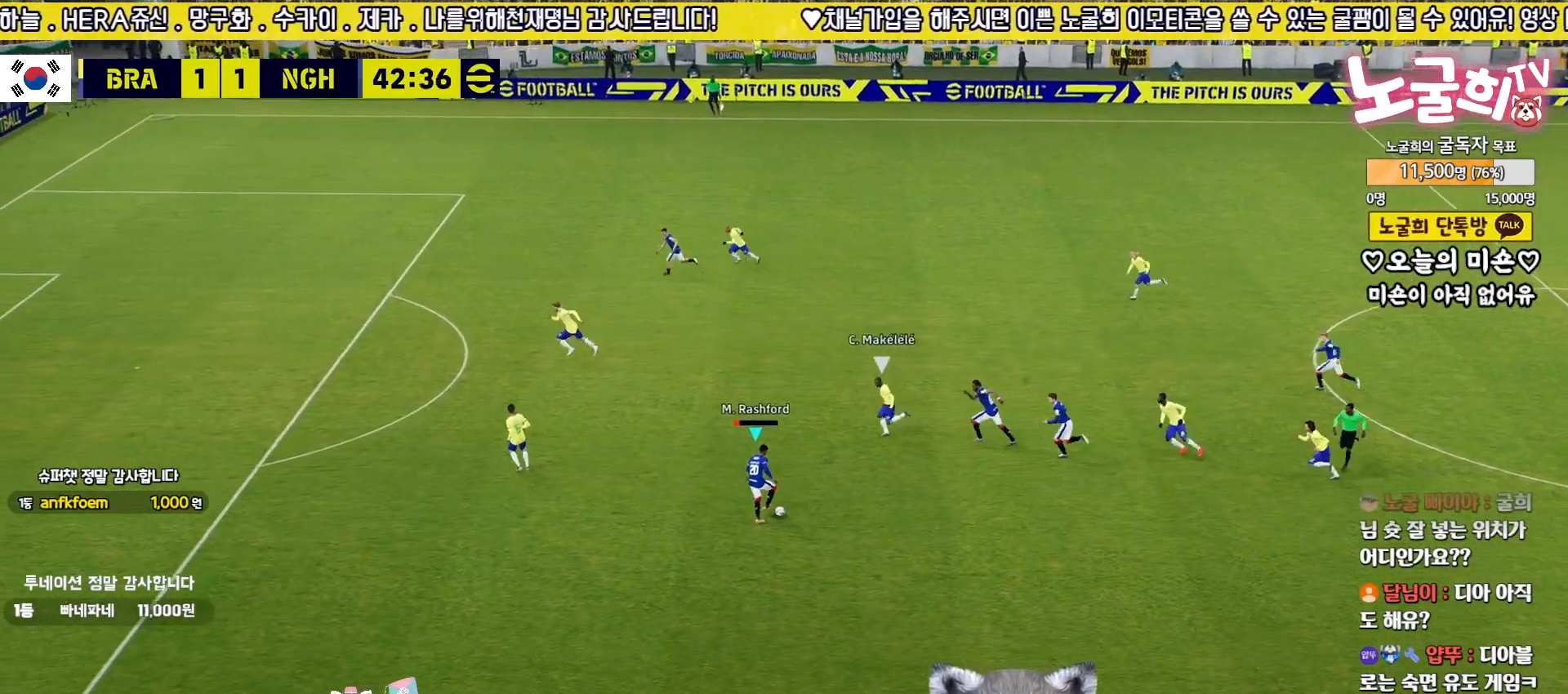
{"buttons": ["R2", "L3"], "left_stick": "down-left", "right_stick": "center", "events": [[50, "L3", "down"]]}
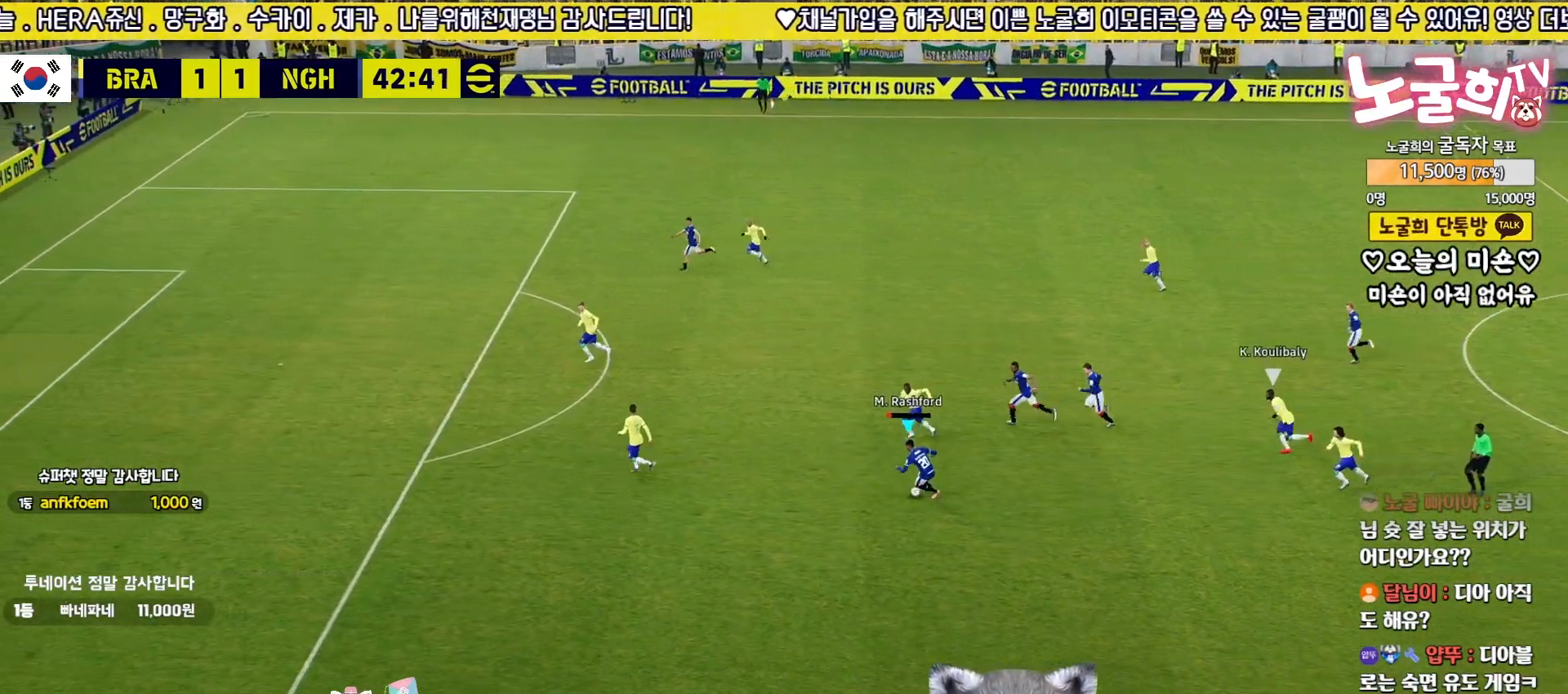
{"buttons": ["L1"], "left_stick": "up", "right_stick": "center", "events": [[83, "L3", "up"], [117, "L1", "down"], [117, "left_stick", "up"], [133, "R2", "up"], [150, "CROSS", "down"], [200, "CROSS", "up"]]}
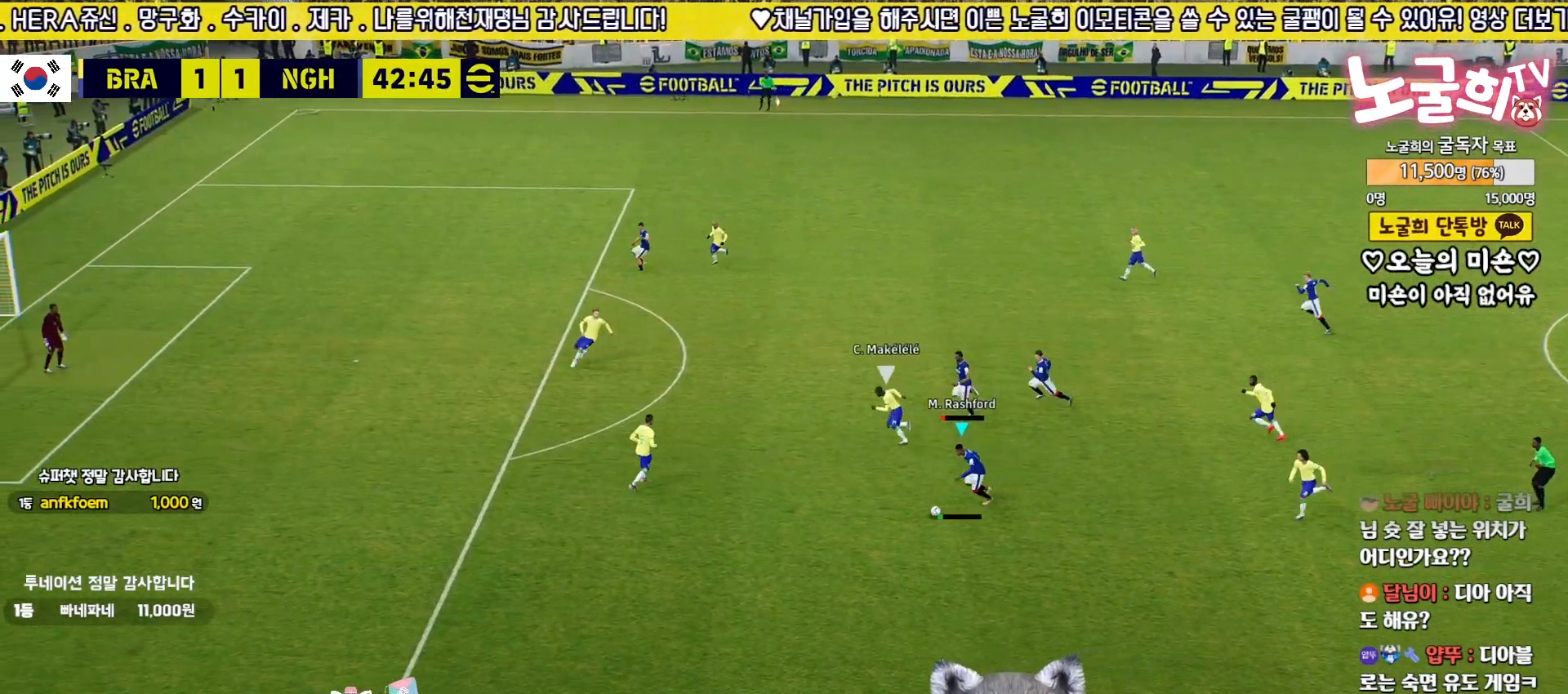
{"buttons": ["L1"], "left_stick": "up", "right_stick": "center", "events": []}
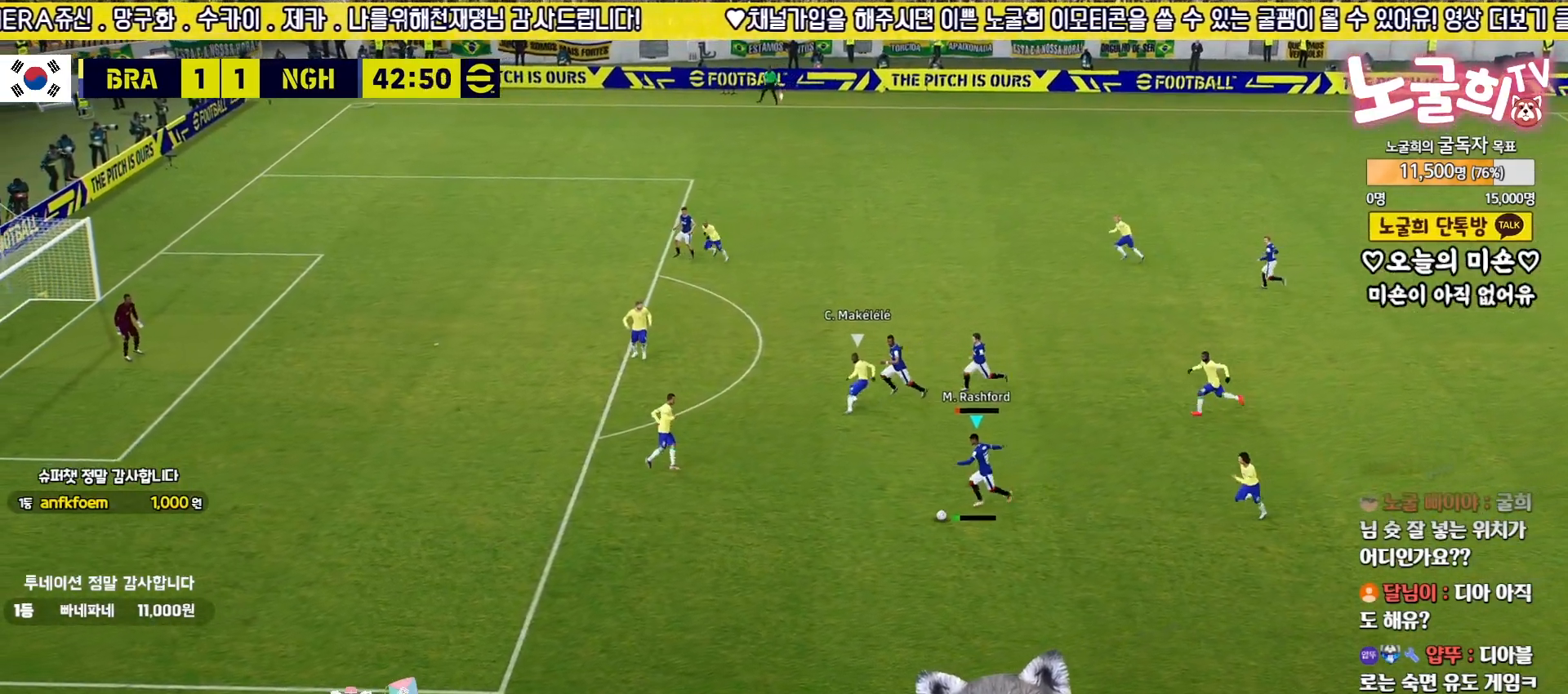
{"buttons": ["R2", "L3"], "left_stick": "down", "right_stick": "center", "events": [[250, "L1", "up"], [267, "left_stick", "down-right"], [283, "R2", "down"], [350, "left_stick", "down"], [500, "L3", "down"]]}
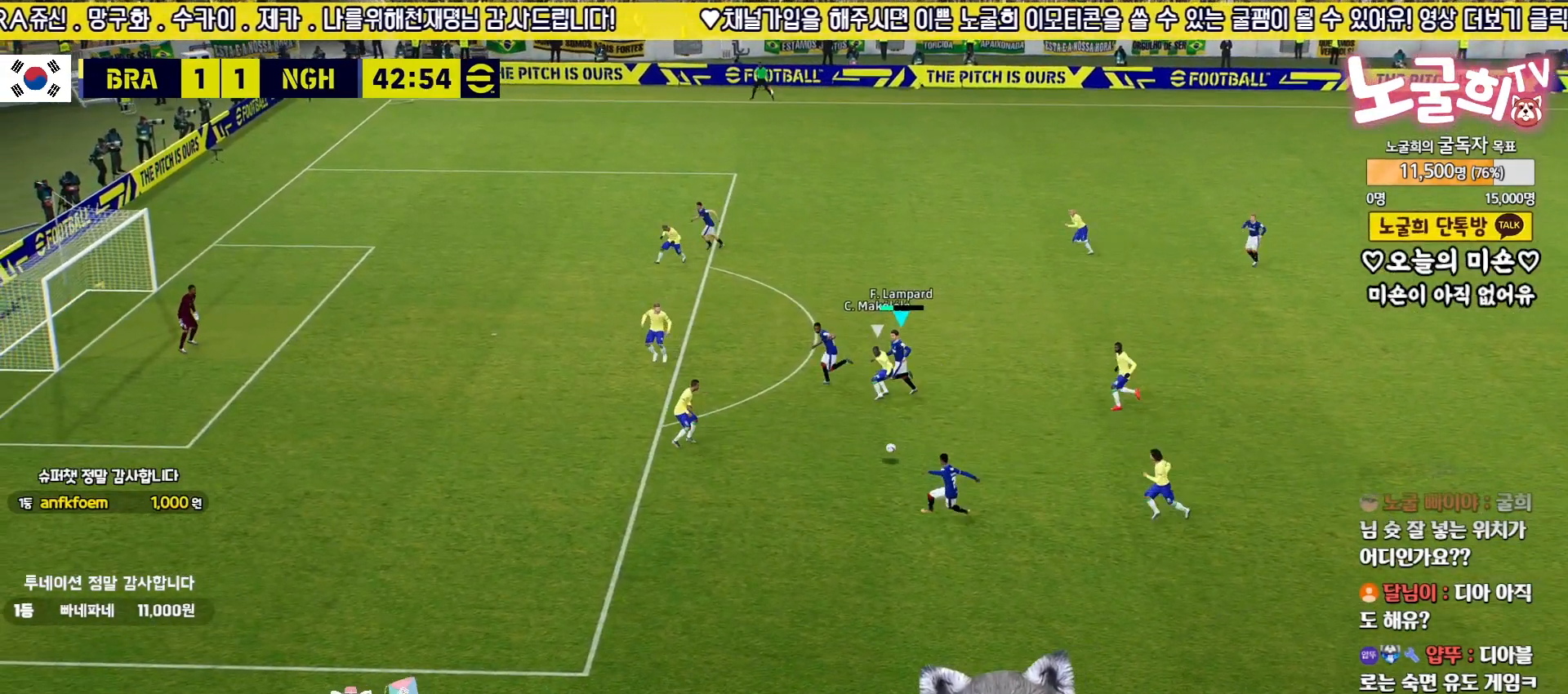
{"buttons": [], "left_stick": "down", "right_stick": "center", "events": [[433, "L3", "up"], [483, "R2", "up"]]}
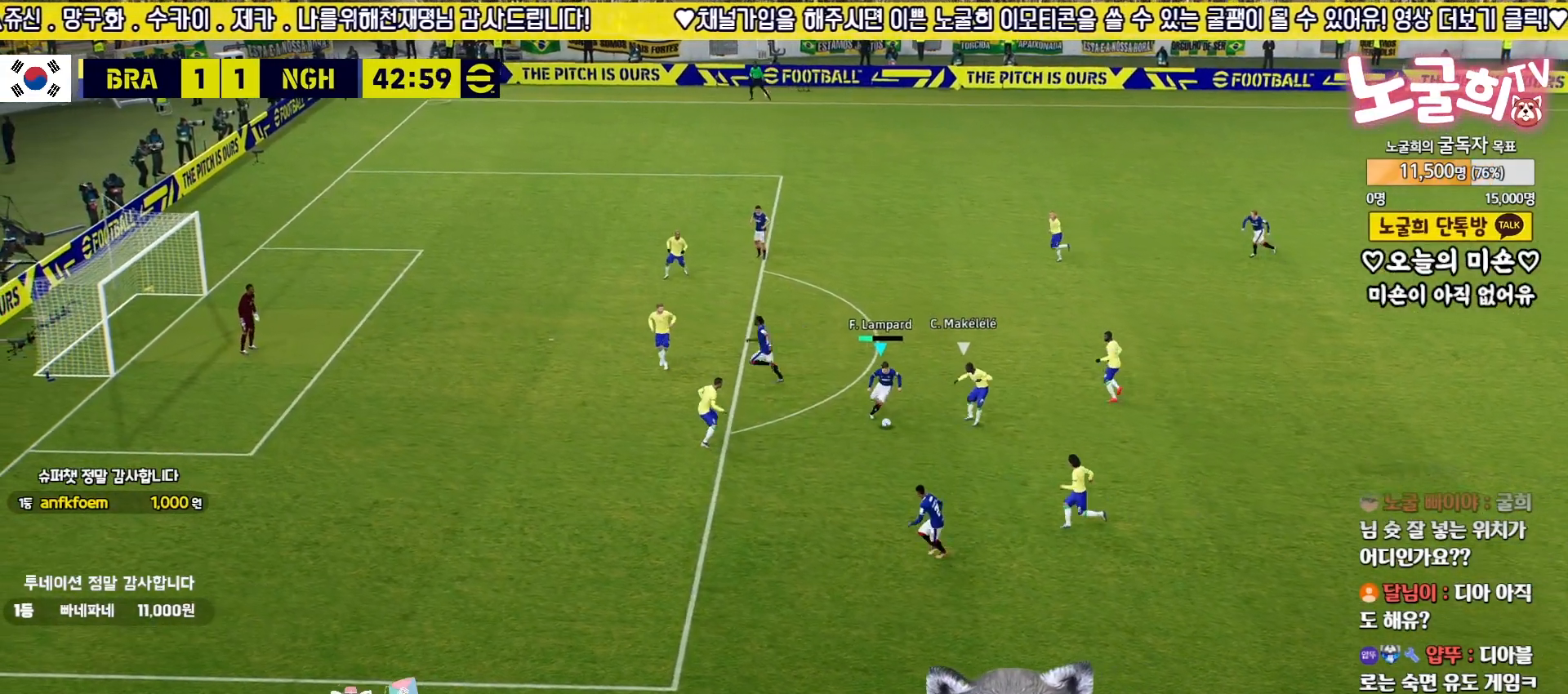
{"buttons": [], "left_stick": "down-left", "right_stick": "center", "events": [[17, "TRIANGLE", "down"], [33, "left_stick", "down-left"], [67, "L3", "down"], [83, "TRIANGLE", "up"], [400, "L3", "up"]]}
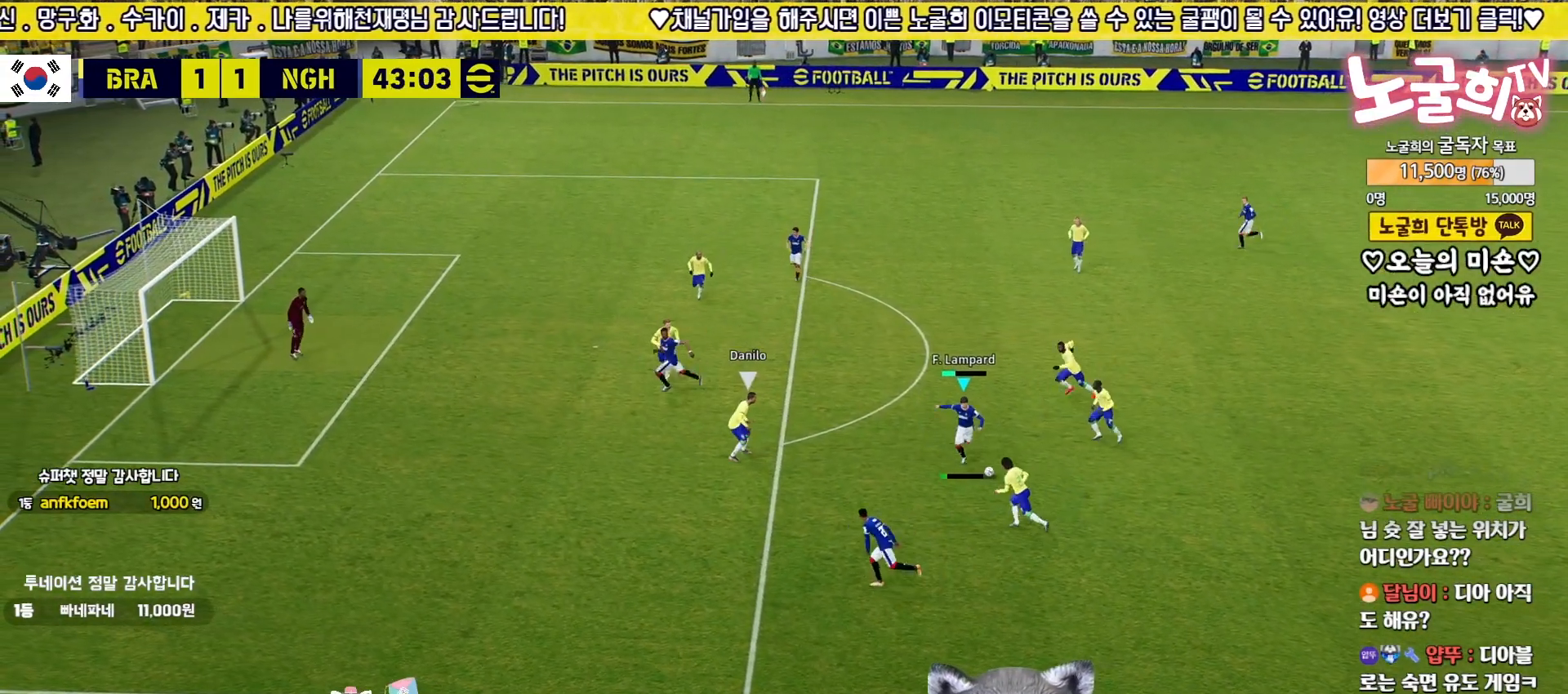
{"buttons": ["R2"], "left_stick": "left", "right_stick": "center", "events": [[167, "left_stick", "left"], [233, "R2", "down"]]}
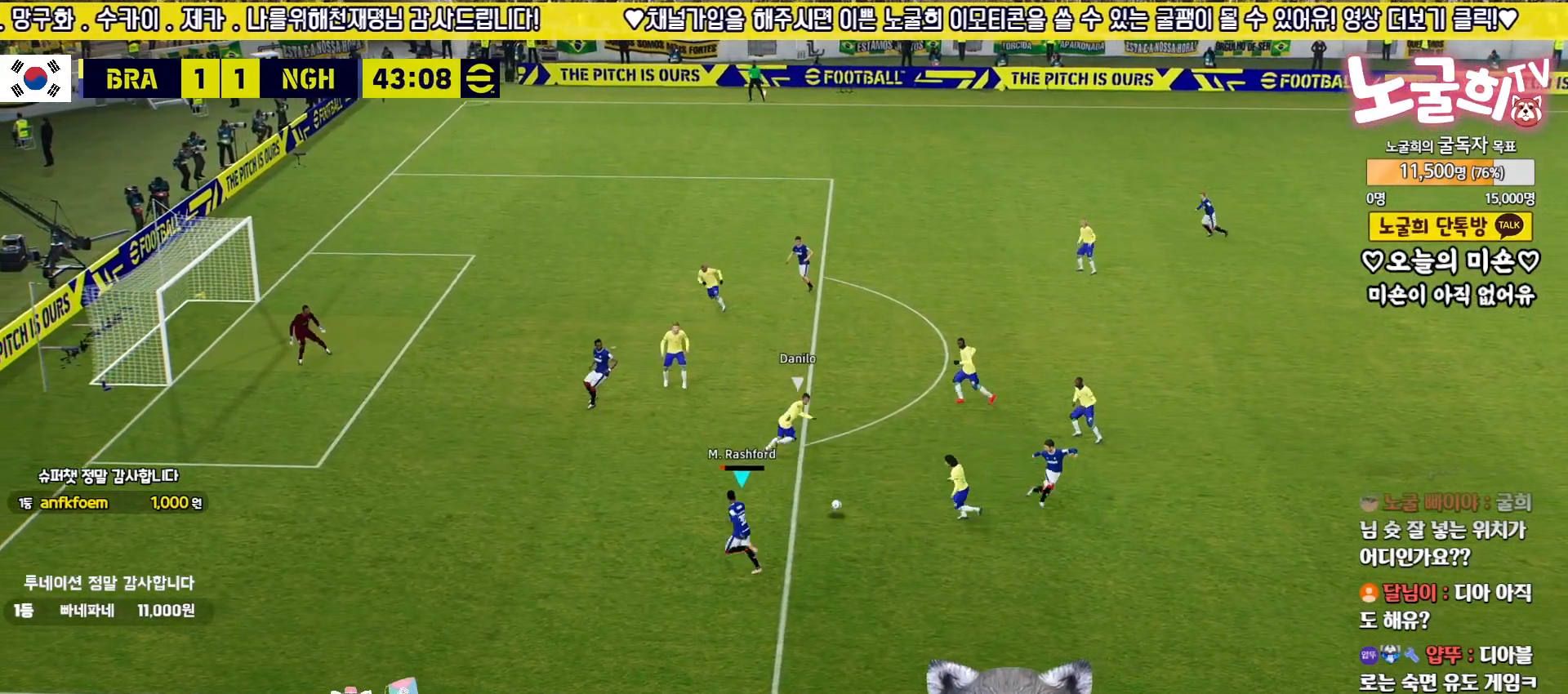
{"buttons": ["R2"], "left_stick": "up-left", "right_stick": "center", "events": [[17, "L3", "down"], [250, "left_stick", "up-left"], [450, "L3", "up"]]}
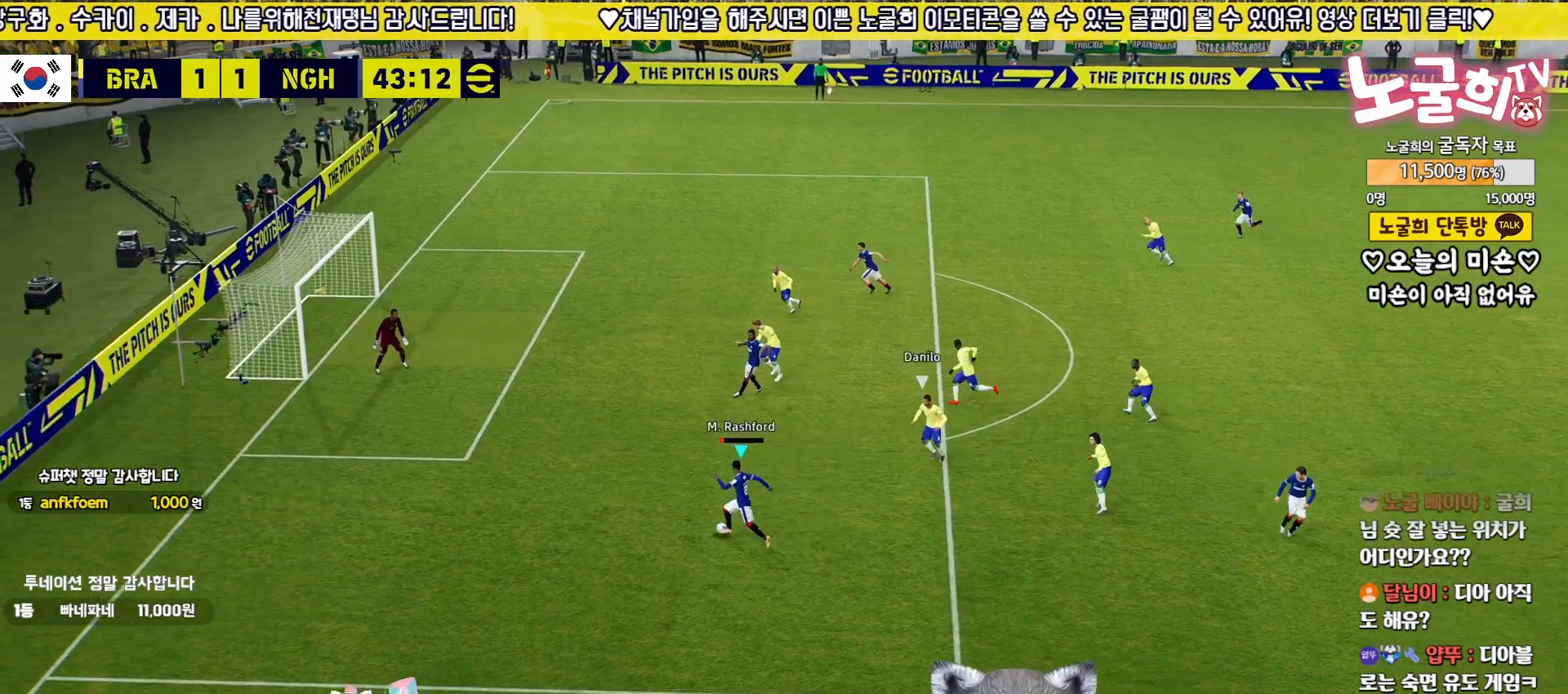
{"buttons": ["CIRCLE"], "left_stick": "up", "right_stick": "center", "events": [[67, "R2", "up"], [367, "left_stick", "up"], [500, "CIRCLE", "down"]]}
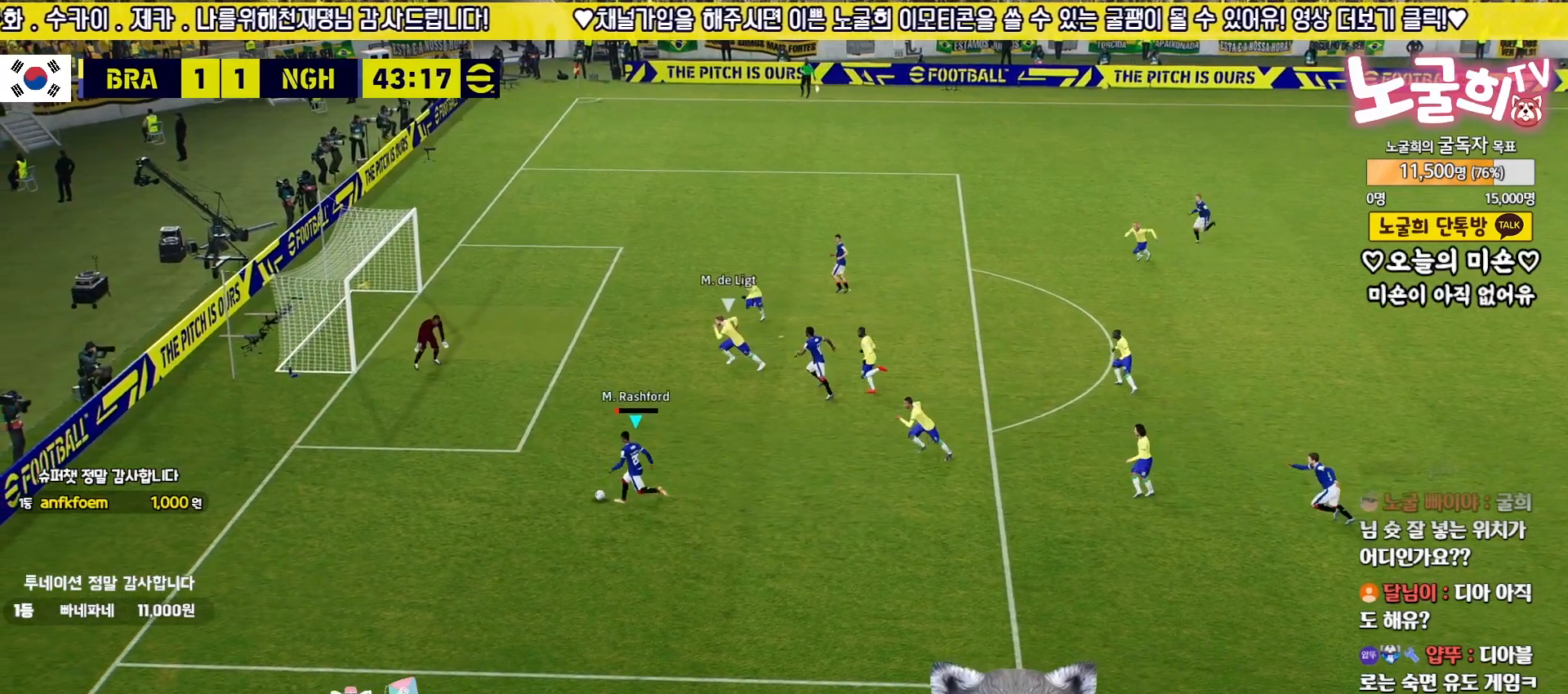
{"buttons": [], "left_stick": "up", "right_stick": "center", "events": [[117, "CIRCLE", "up"]]}
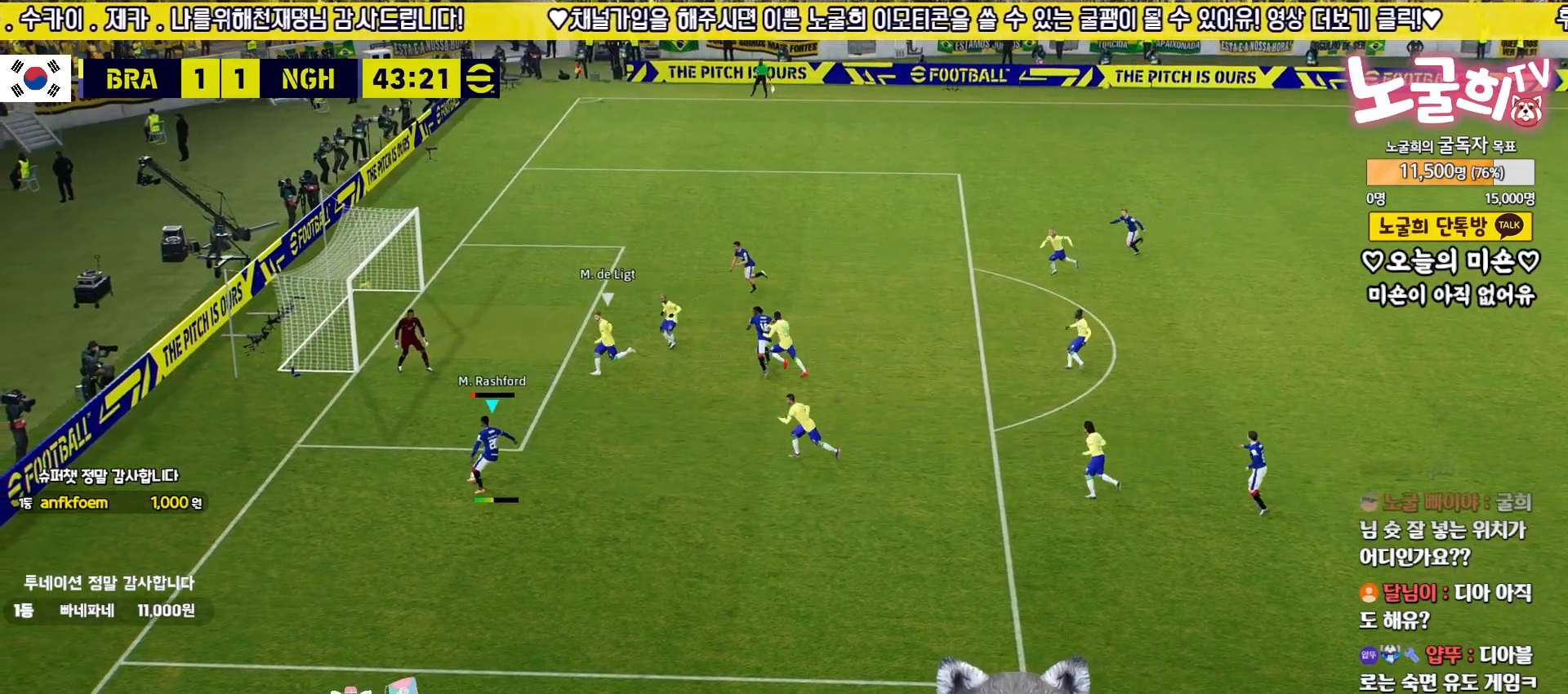
{"buttons": [], "left_stick": "up", "right_stick": "center", "events": [[200, "SQUARE", "down"], [333, "SQUARE", "up"]]}
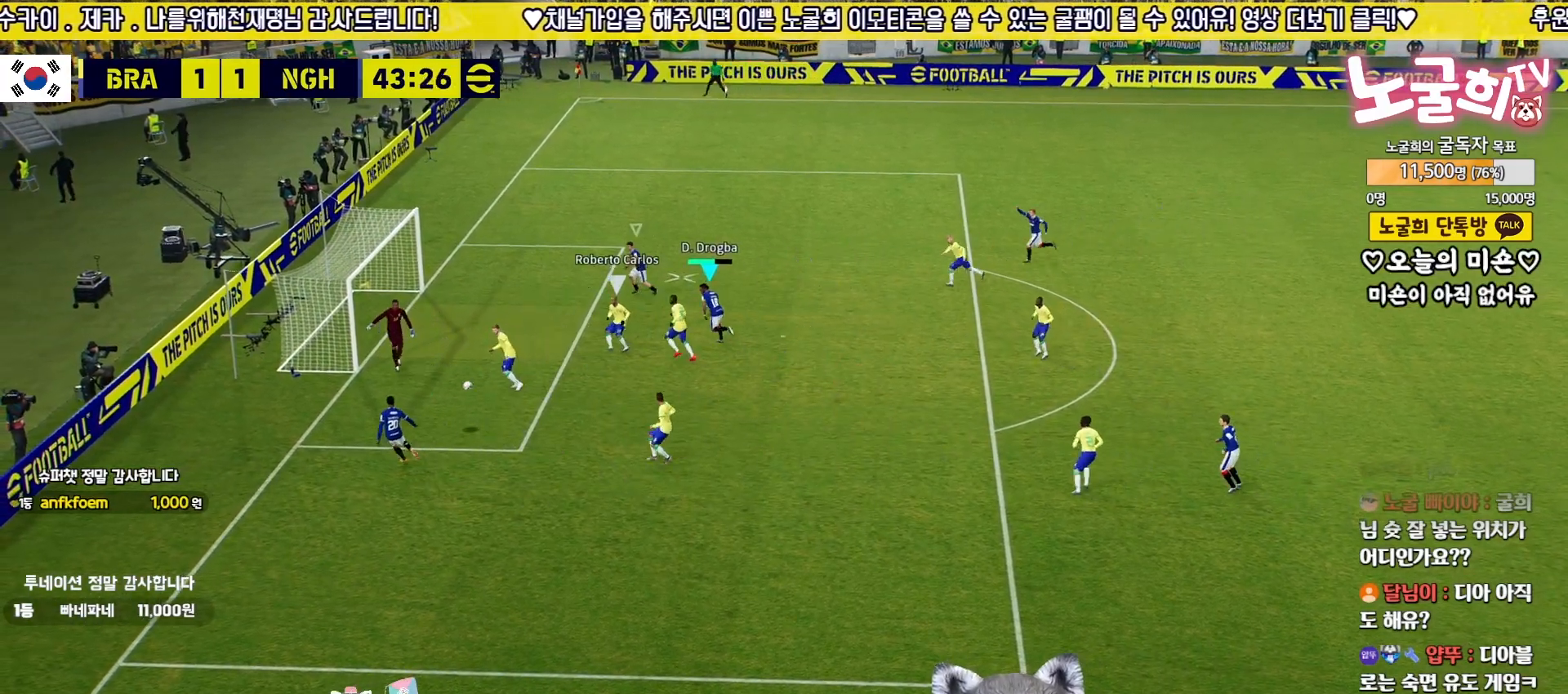
{"buttons": [], "left_stick": "up", "right_stick": "center", "events": []}
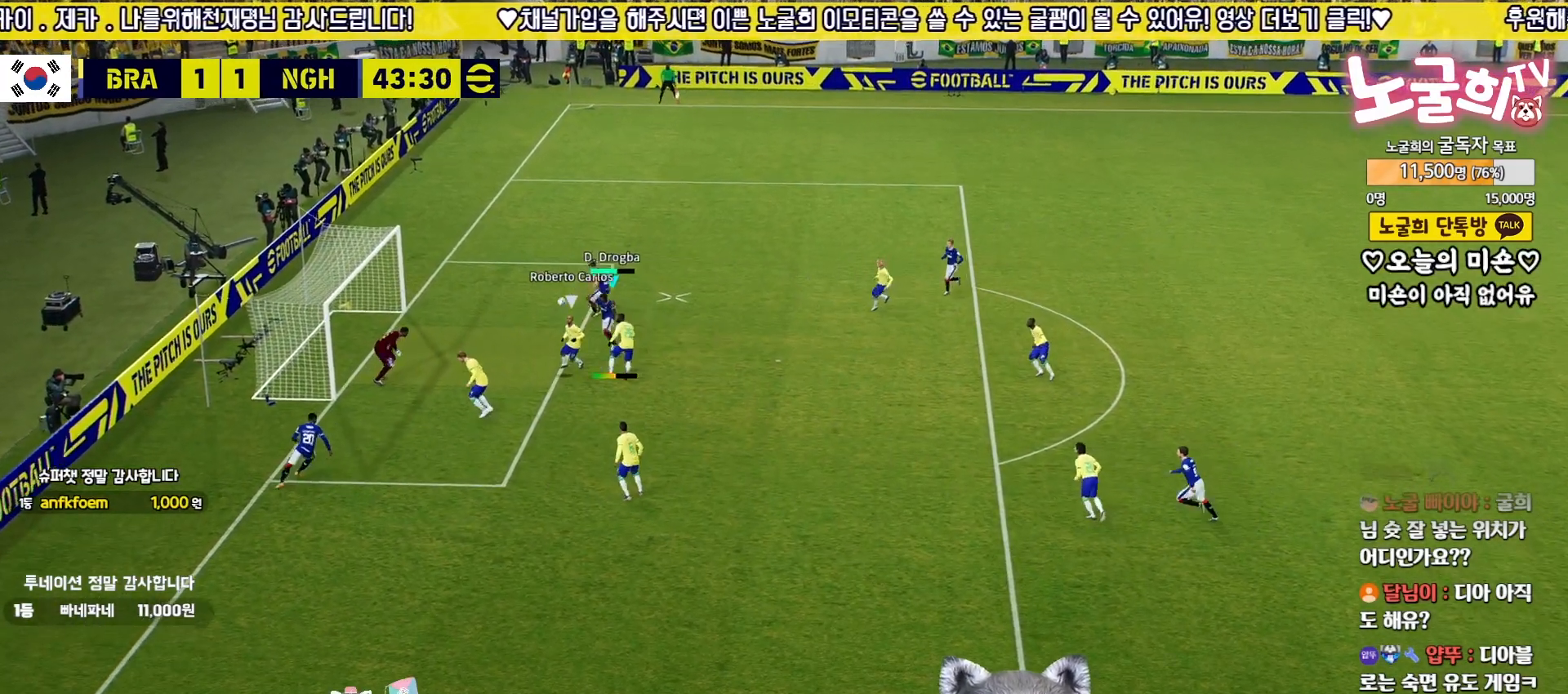
{"buttons": [], "left_stick": "up", "right_stick": "center", "events": []}
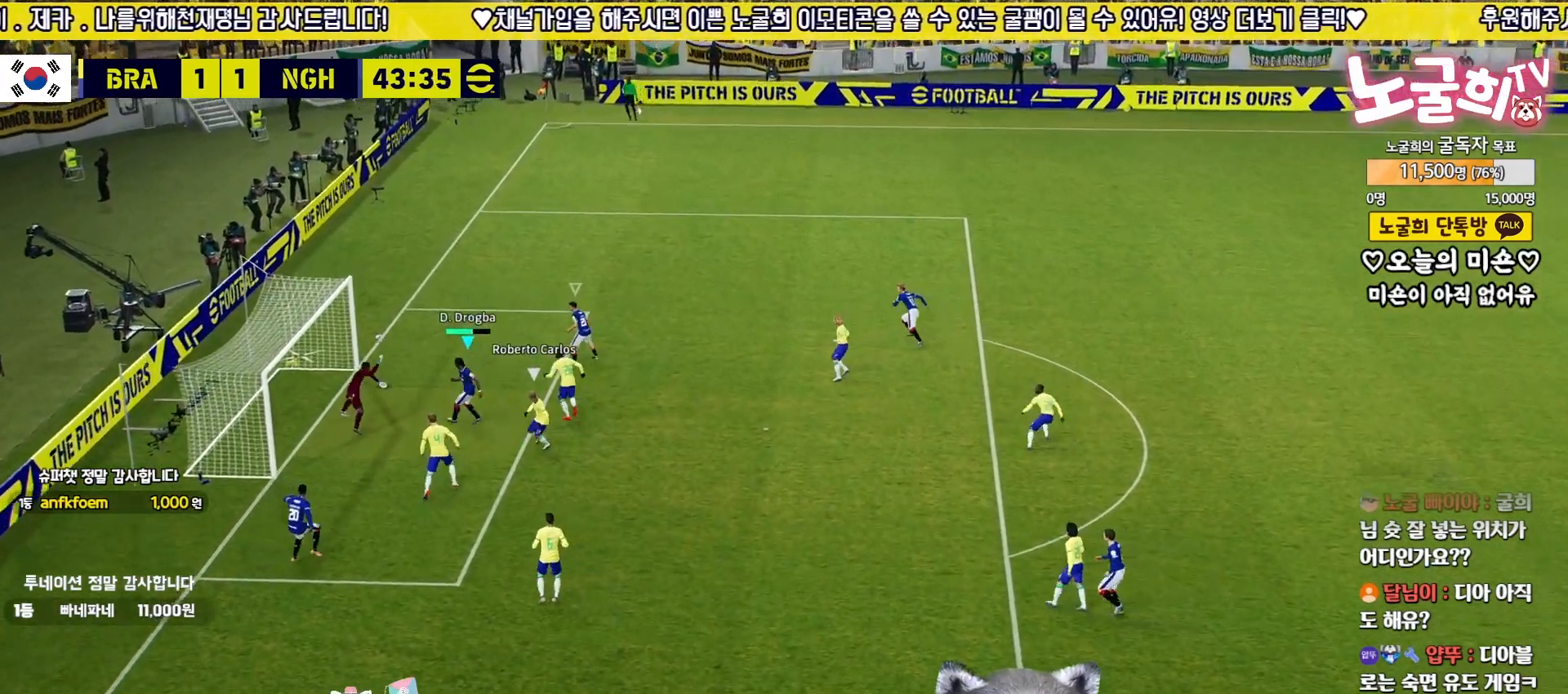
{"buttons": ["CROSS"], "left_stick": "center", "right_stick": "center", "events": [[217, "left_stick", "center"], [283, "CROSS", "down"], [400, "CROSS", "up"], [500, "CROSS", "down"]]}
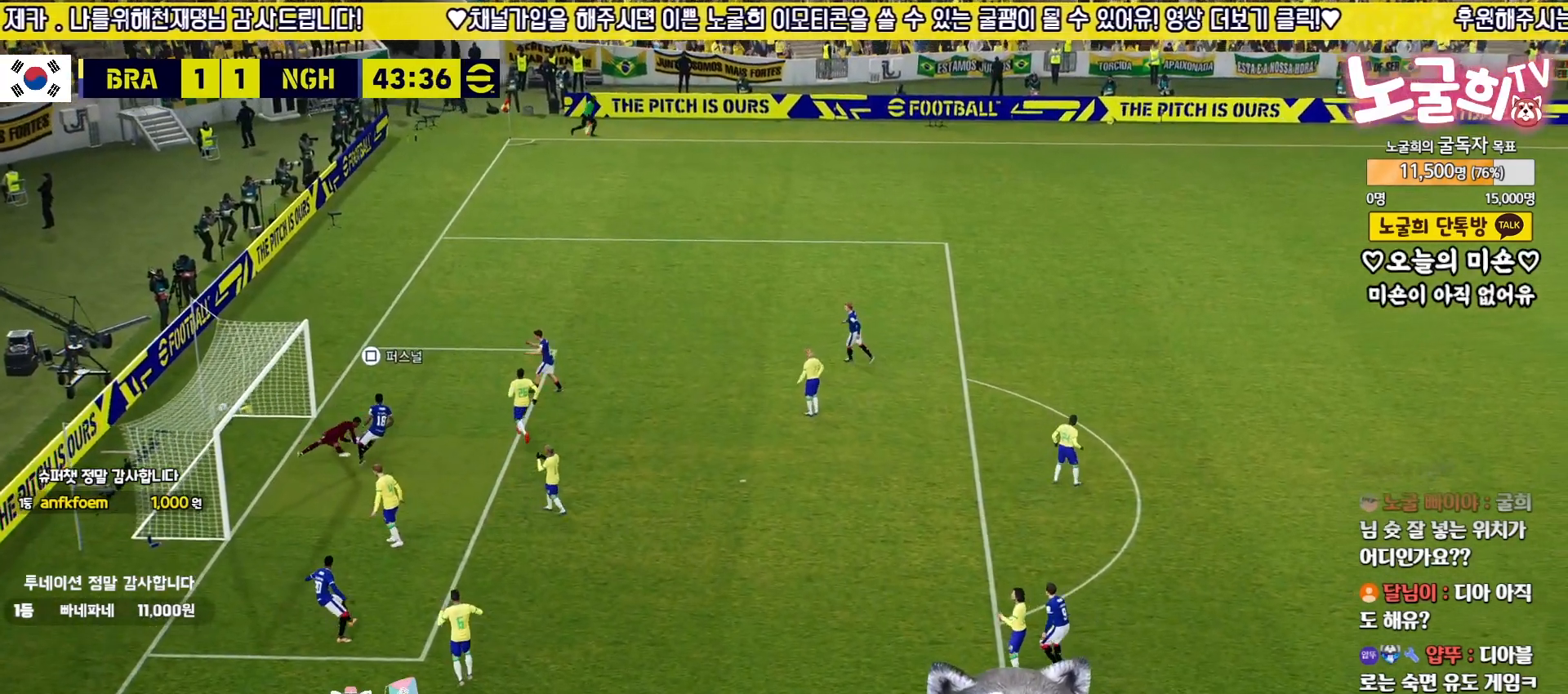
{"buttons": [], "left_stick": "center", "right_stick": "center", "events": [[50, "CROSS", "up"], [117, "CROSS", "down"], [200, "CROSS", "up"], [267, "CROSS", "down"], [350, "CROSS", "up"], [400, "CROSS", "down"], [483, "CROSS", "up"]]}
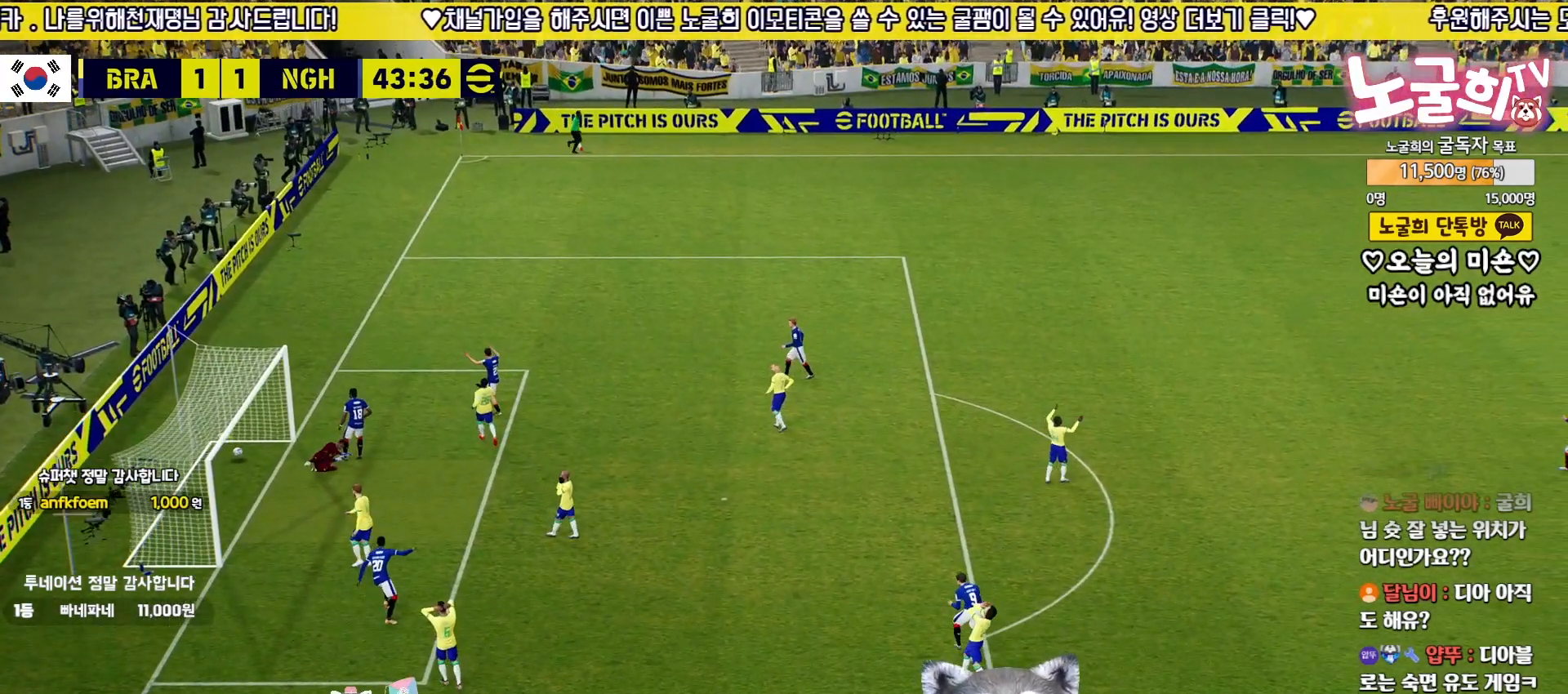
{"buttons": ["CROSS"], "left_stick": "center", "right_stick": "center", "events": [[50, "CROSS", "down"], [133, "CROSS", "up"], [183, "CROSS", "down"], [267, "CROSS", "up"], [333, "CROSS", "down"], [400, "CROSS", "up"], [467, "CROSS", "down"]]}
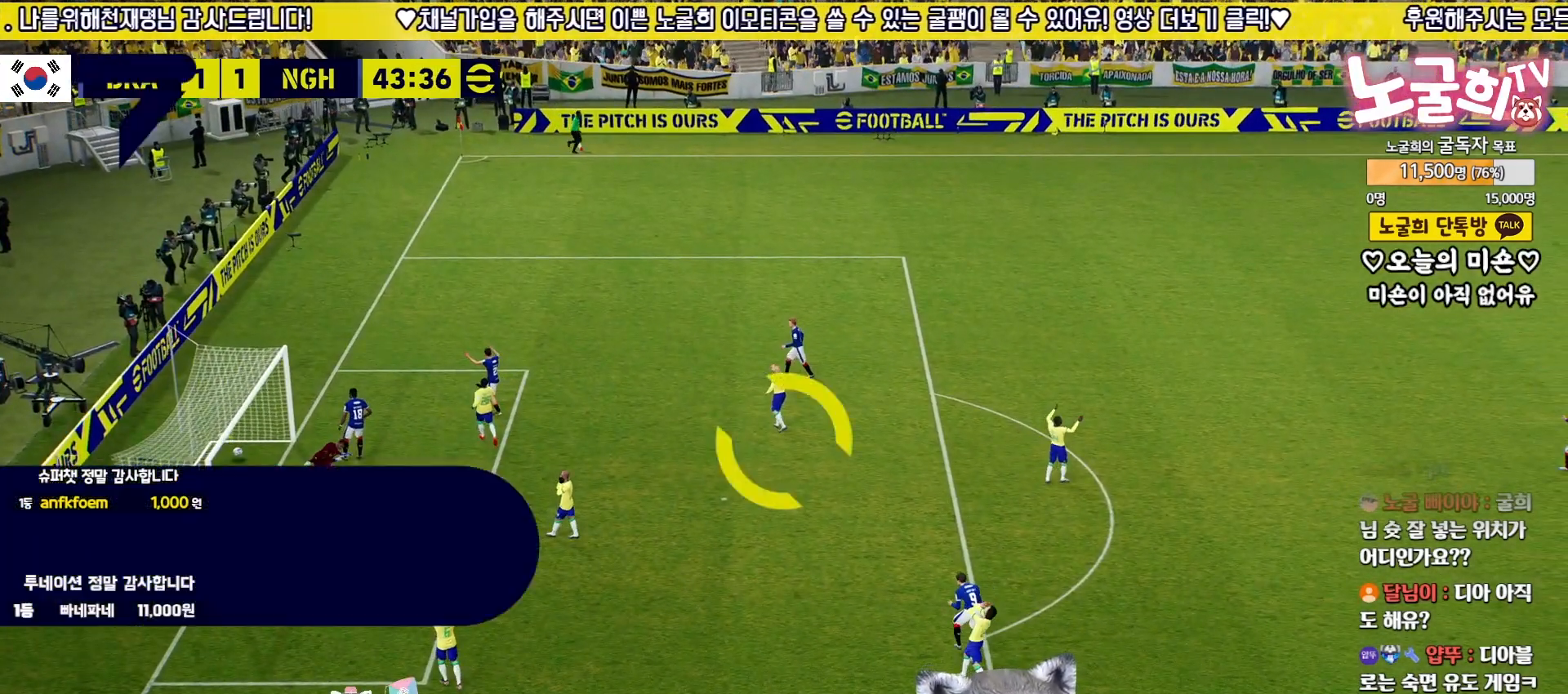
{"buttons": [], "left_stick": "center", "right_stick": "center", "events": [[50, "CROSS", "up"], [117, "CROSS", "down"], [183, "CROSS", "up"], [250, "CROSS", "down"], [333, "CROSS", "up"], [383, "CROSS", "down"], [467, "CROSS", "up"]]}
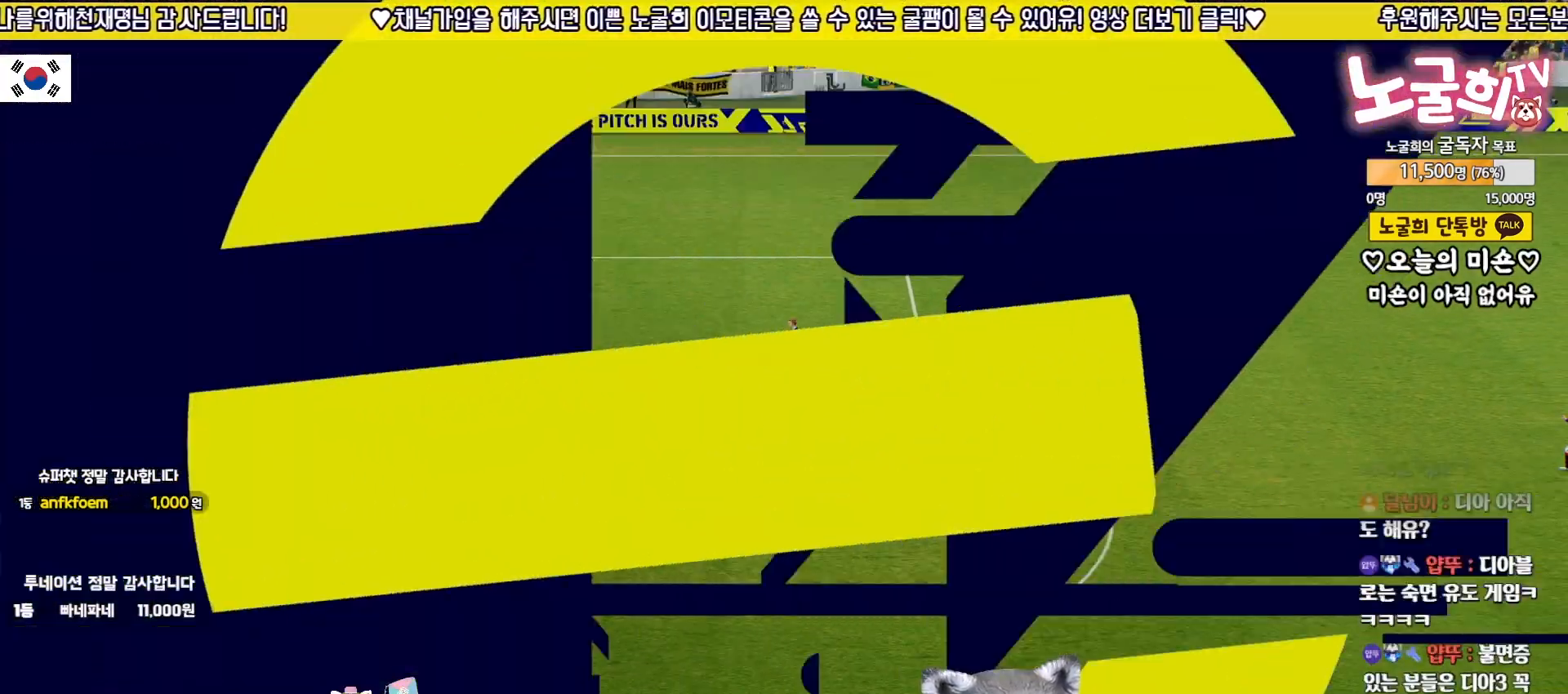
{"buttons": ["L2", "R2"], "left_stick": "down-right", "right_stick": "center", "events": [[33, "CROSS", "down"], [67, "CROSS", "up"], [67, "L1", "down"], [67, "L2", "down"], [67, "R2", "down"], [67, "left_stick", "down-left"], [167, "L1", "up"], [433, "left_stick", "down-right"]]}